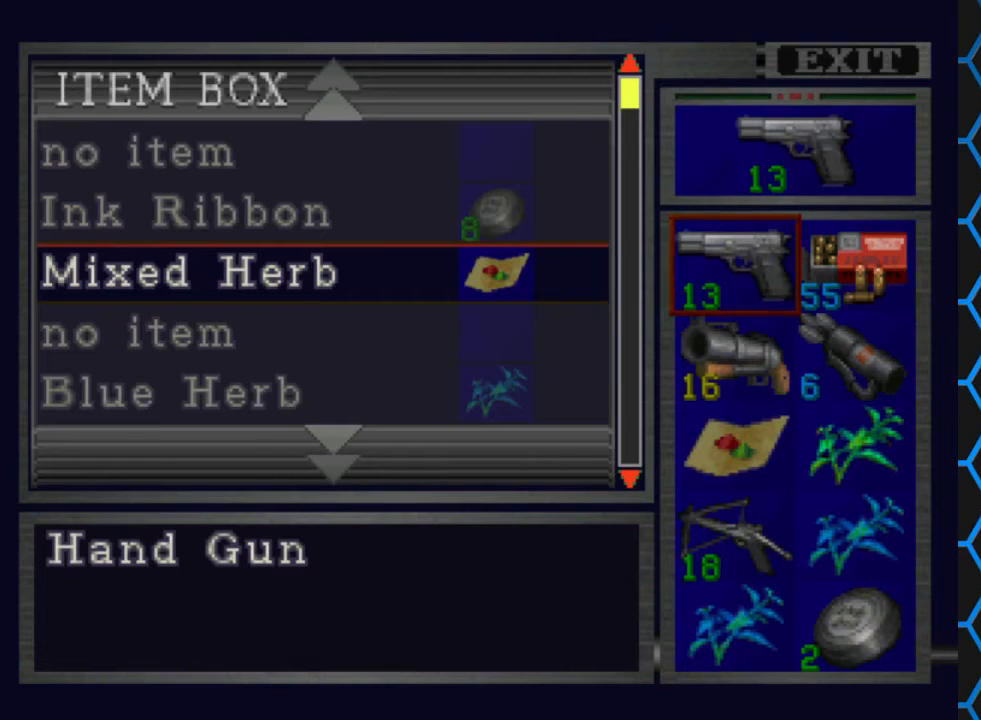
Gameplay with a controller (PlayStation layout); each line is a JSON object with the inputs held at the frame after it. "events" lists button and stick changes between this image and that frame as [ms after this image, input, new state], when the widget could be followed in between. Not read: L3 R3 left_stick right_stick.
{"buttons": ["DPAD_DOWN"], "events": [[400, "DPAD_DOWN", "down"]]}
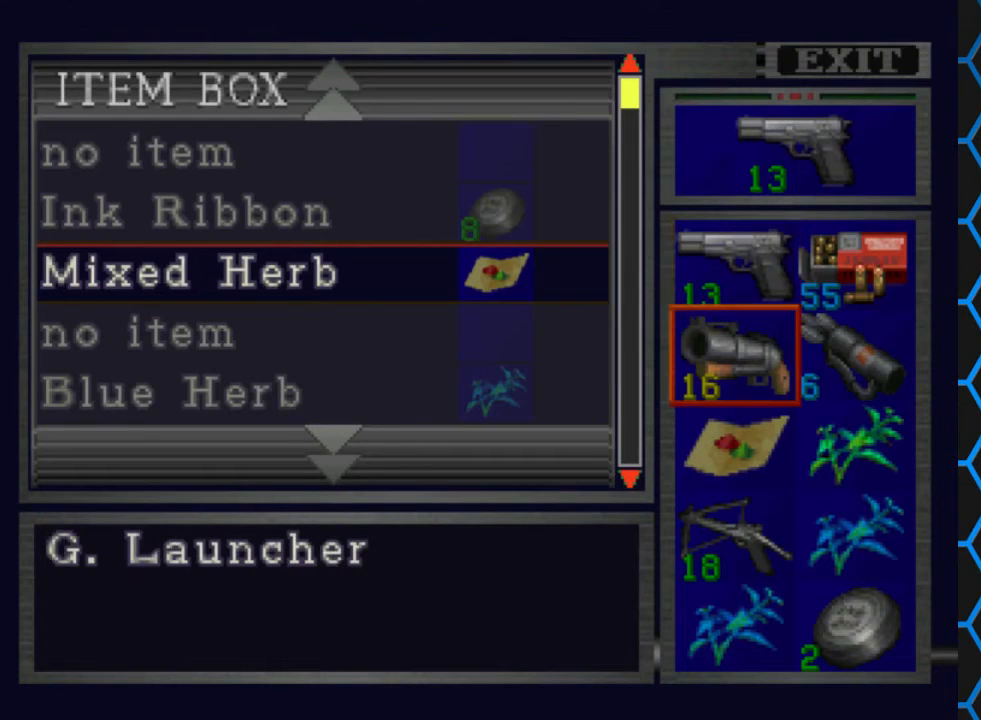
{"buttons": [], "events": [[33, "DPAD_DOWN", "up"]]}
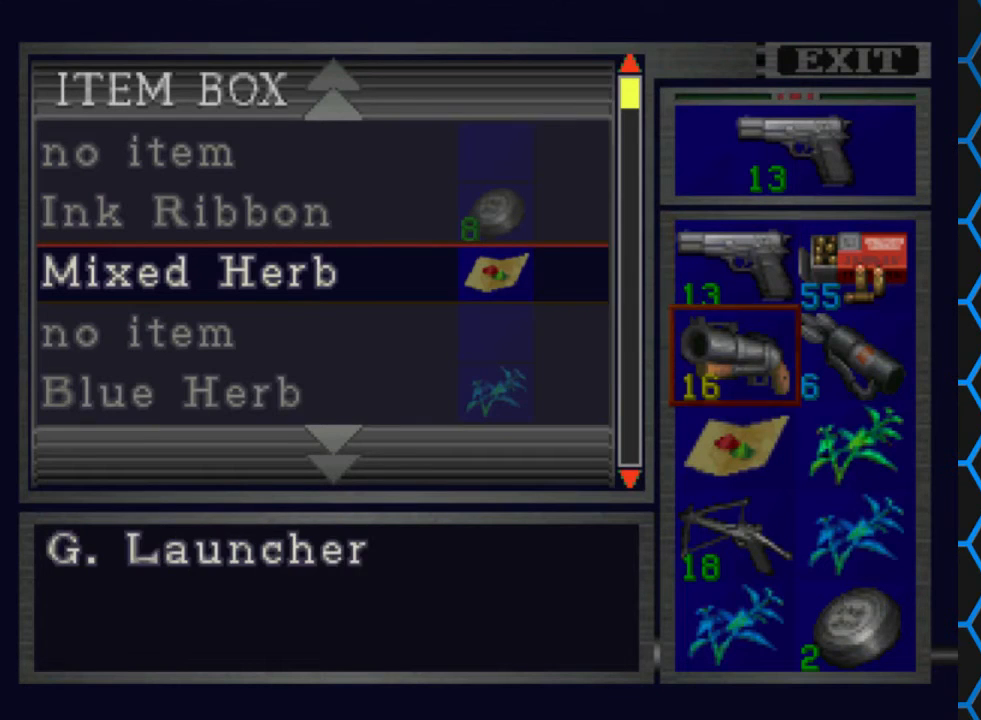
{"buttons": ["DPAD_RIGHT"], "events": [[67, "DPAD_DOWN", "down"], [200, "DPAD_DOWN", "up"], [433, "DPAD_RIGHT", "down"]]}
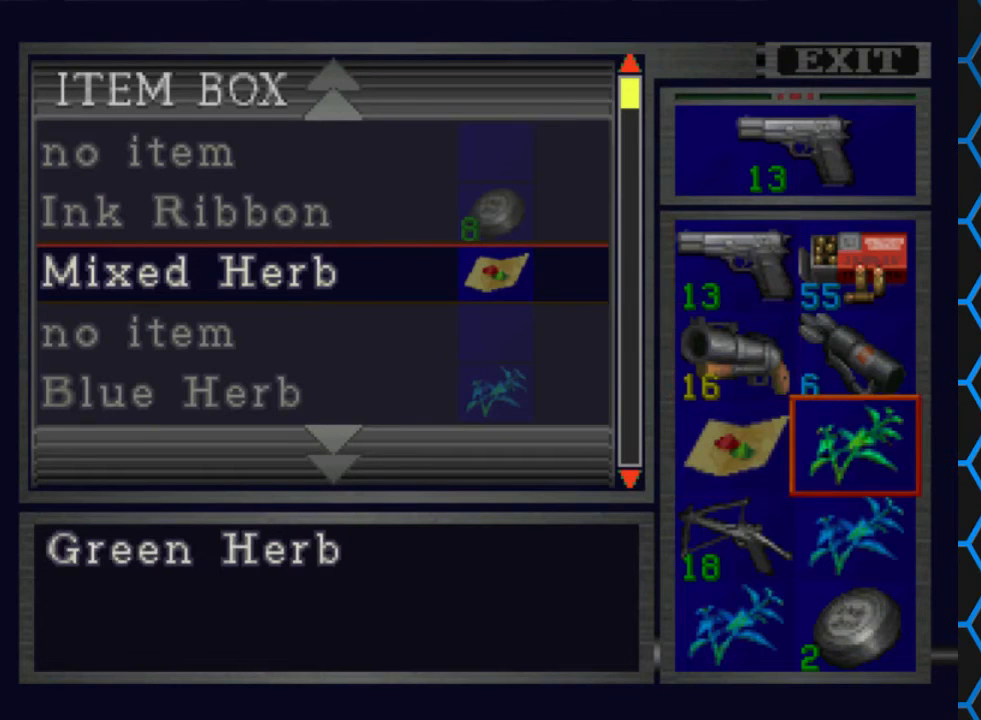
{"buttons": [], "events": [[33, "DPAD_RIGHT", "up"], [267, "CROSS", "down"], [433, "CROSS", "up"]]}
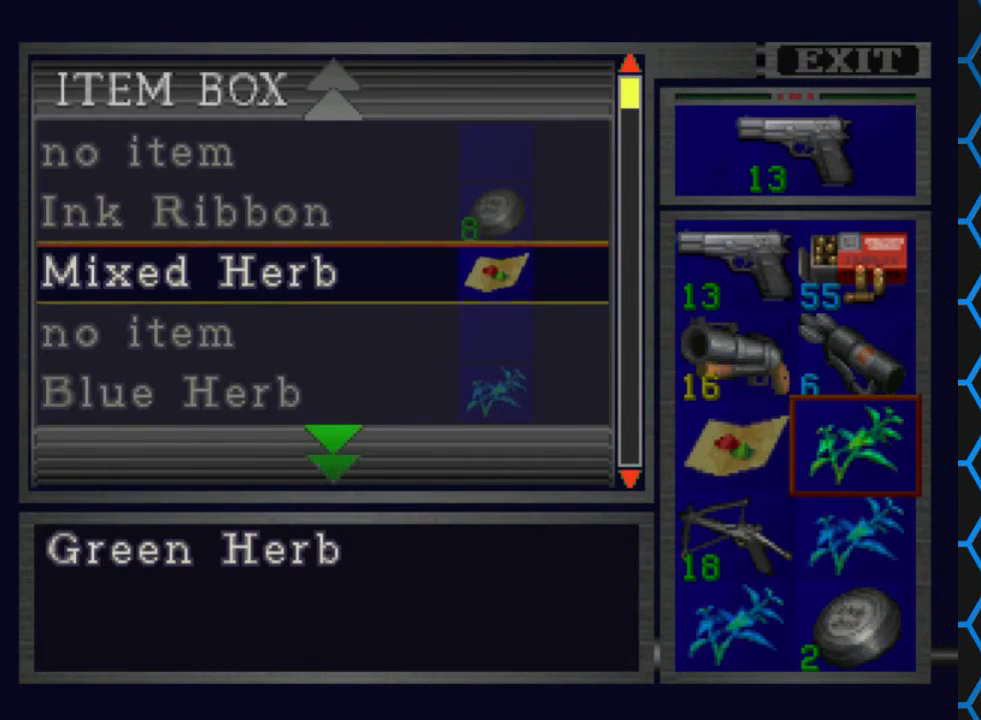
{"buttons": [], "events": [[33, "DPAD_DOWN", "down"], [133, "DPAD_DOWN", "up"]]}
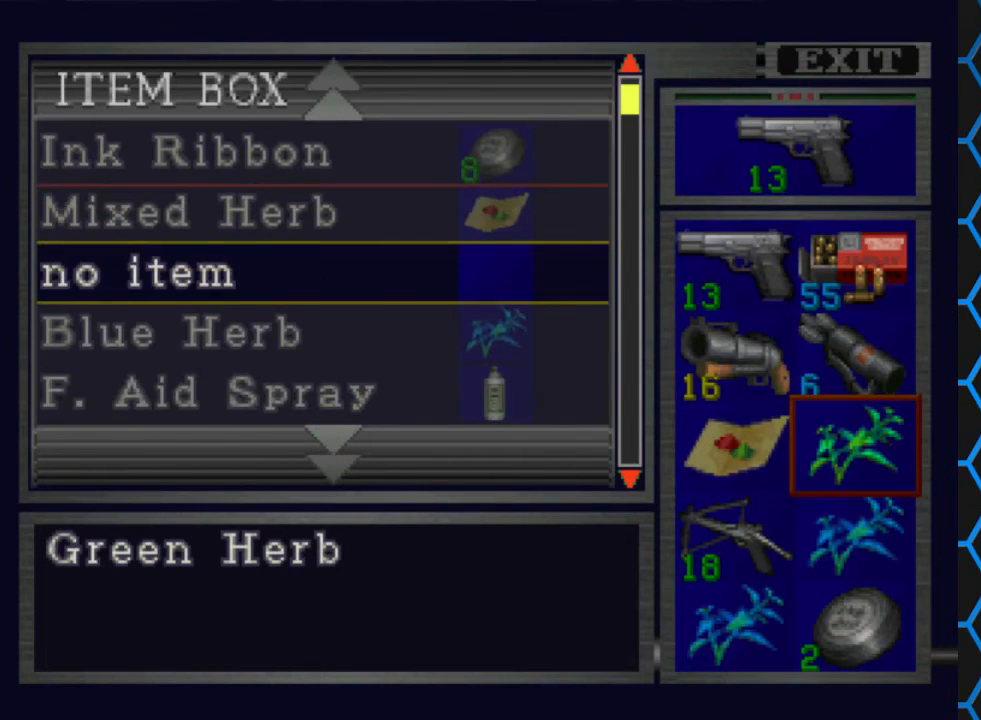
{"buttons": [], "events": [[300, "TRIANGLE", "down"], [400, "TRIANGLE", "up"]]}
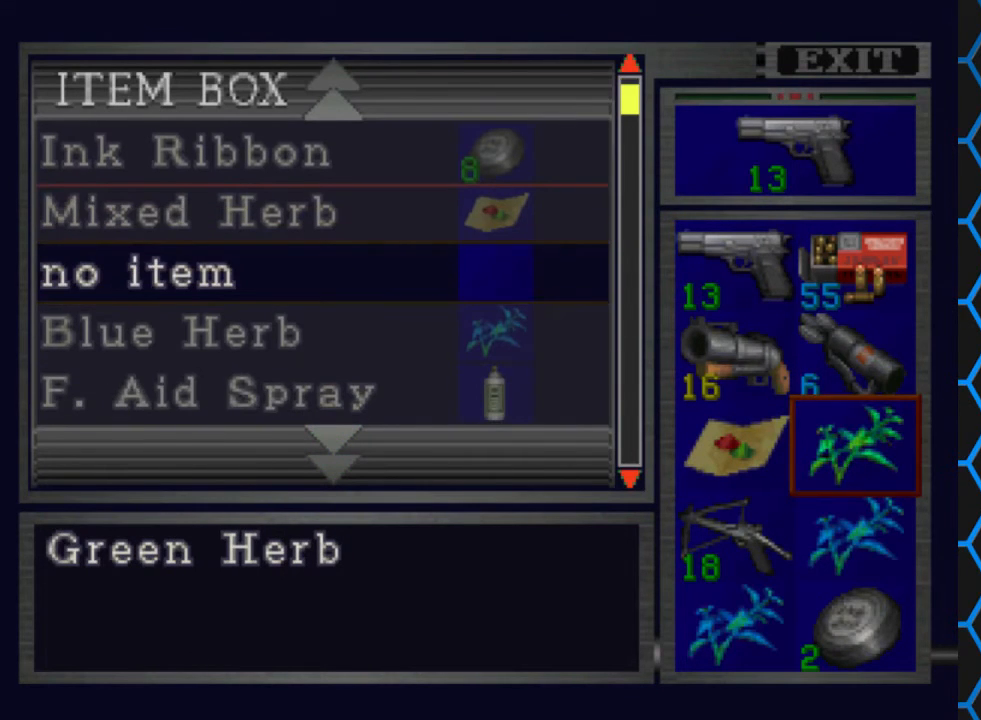
{"buttons": ["CROSS"], "events": [[500, "CROSS", "down"]]}
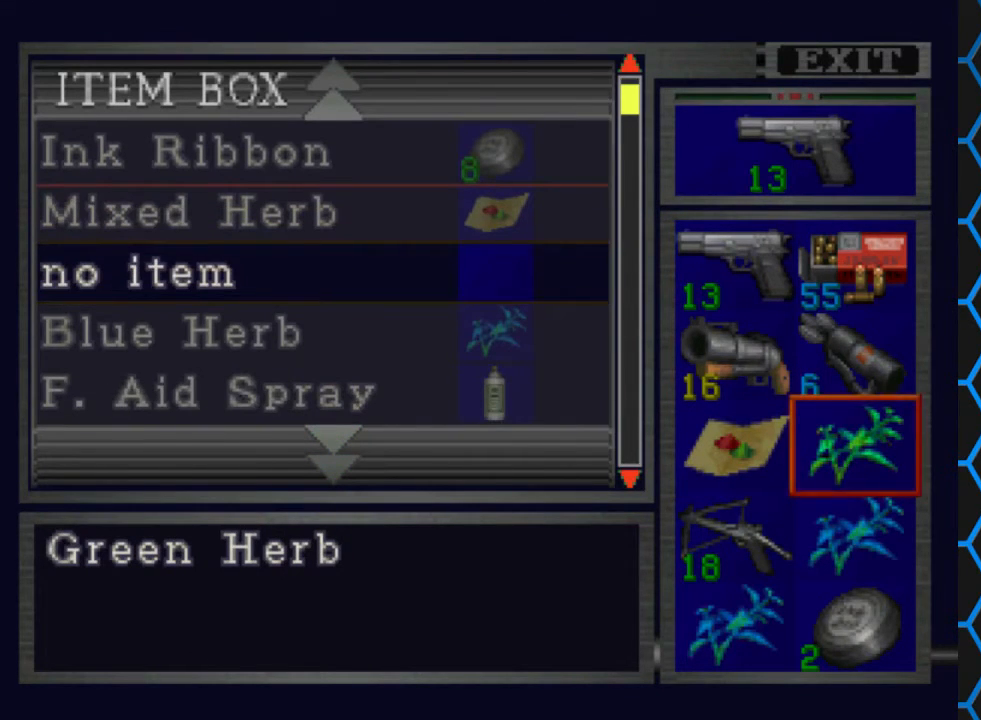
{"buttons": [], "events": [[133, "CROSS", "up"], [200, "CROSS", "down"], [367, "CROSS", "up"]]}
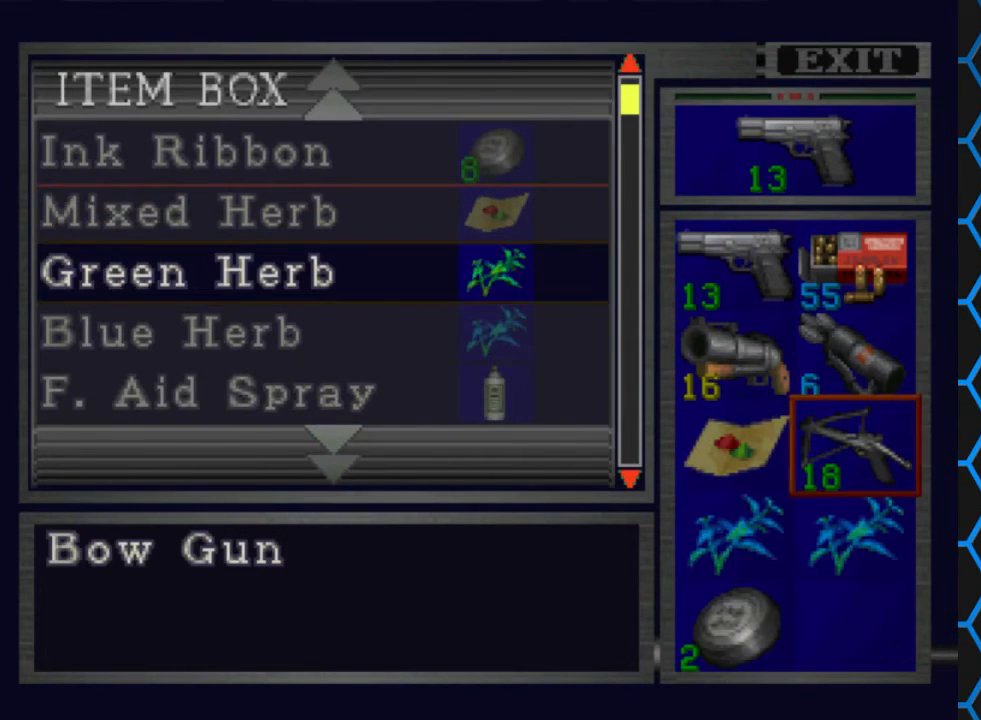
{"buttons": [], "events": [[333, "DPAD_LEFT", "down"], [467, "DPAD_LEFT", "up"]]}
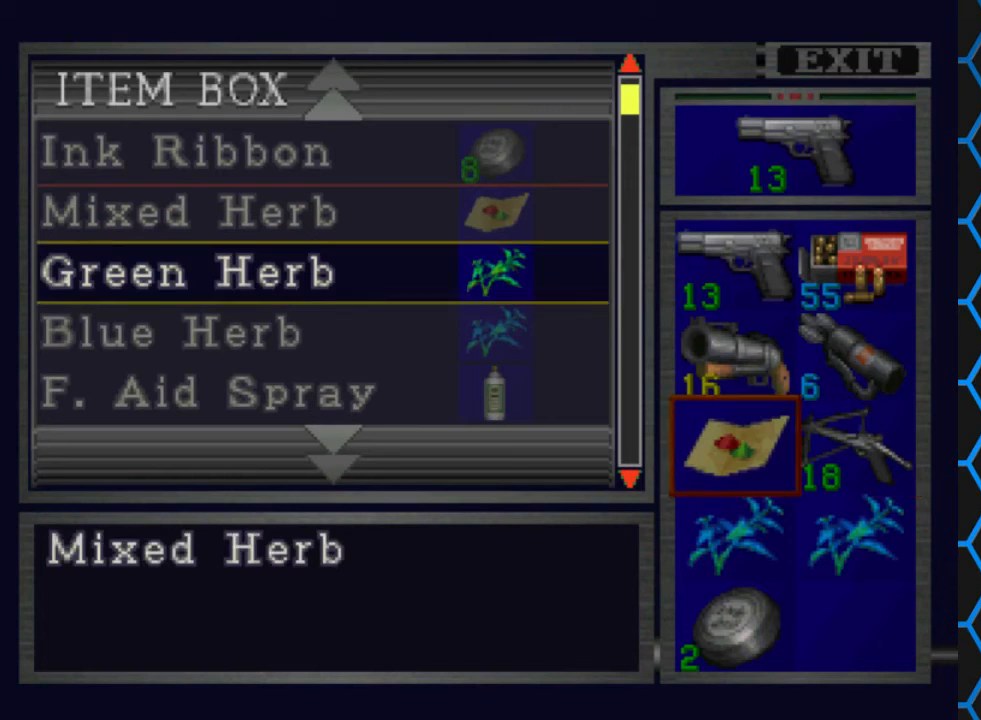
{"buttons": [], "events": [[33, "CROSS", "down"], [133, "CROSS", "up"], [167, "CROSS", "down"], [333, "CROSS", "up"]]}
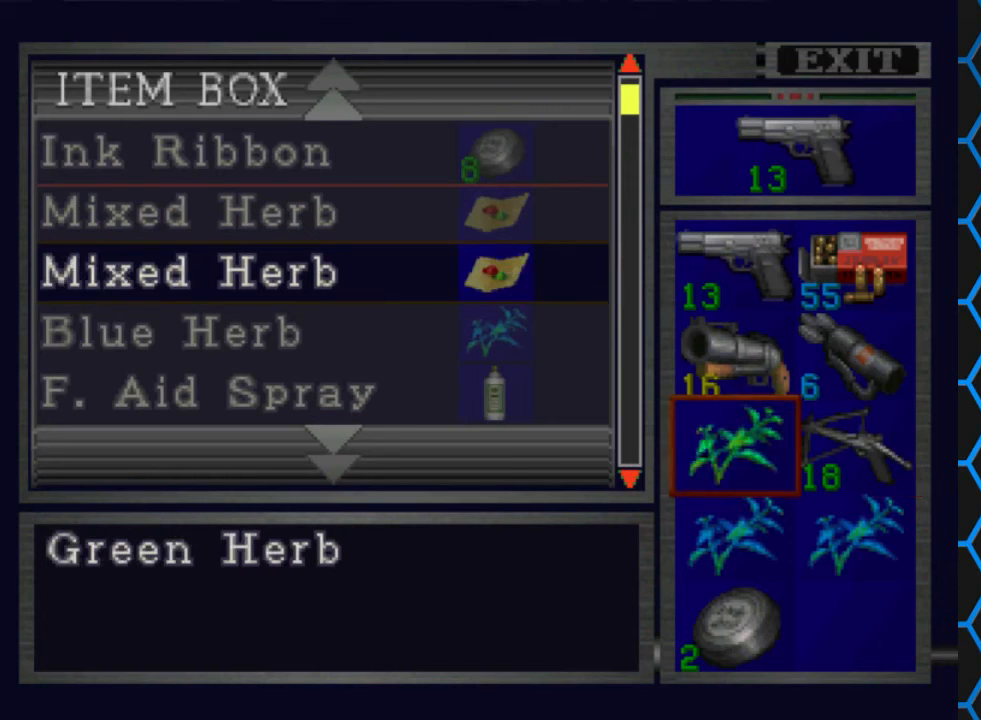
{"buttons": [], "events": [[133, "DPAD_RIGHT", "down"], [233, "DPAD_RIGHT", "up"], [367, "DPAD_DOWN", "down"], [467, "DPAD_DOWN", "up"]]}
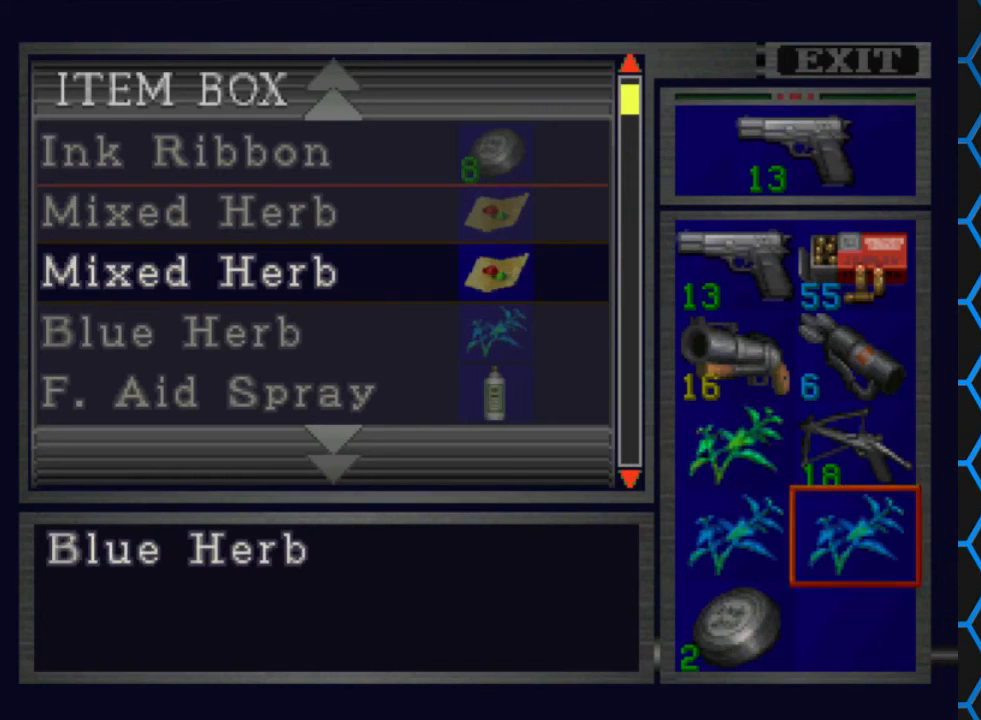
{"buttons": ["DPAD_DOWN"], "events": [[67, "CROSS", "down"], [267, "CROSS", "up"], [367, "DPAD_DOWN", "down"]]}
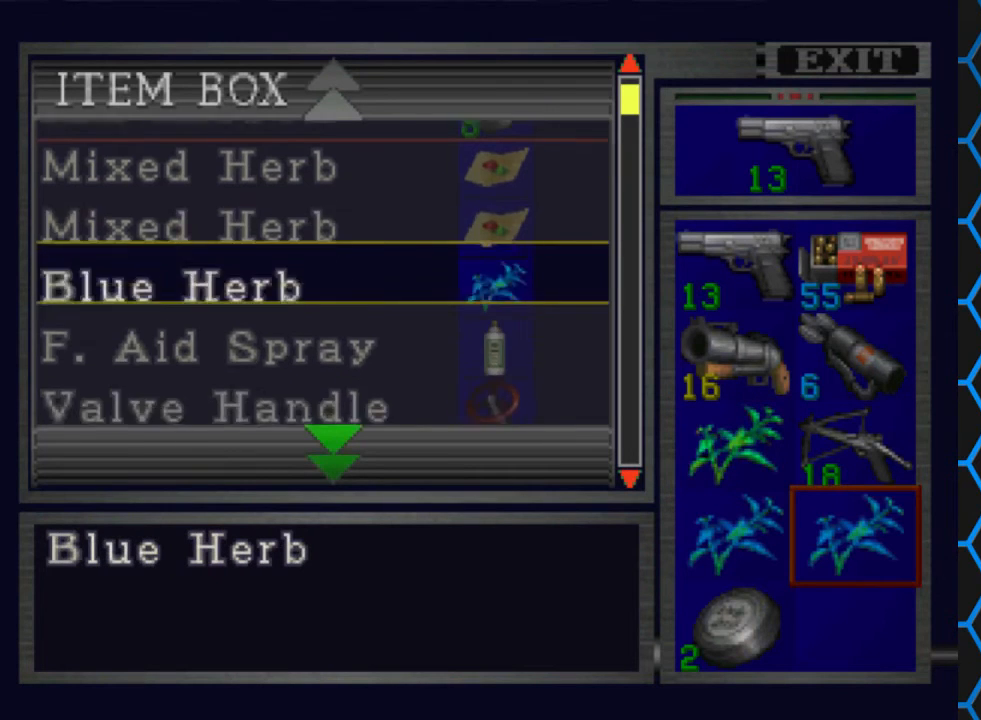
{"buttons": ["DPAD_DOWN"], "events": []}
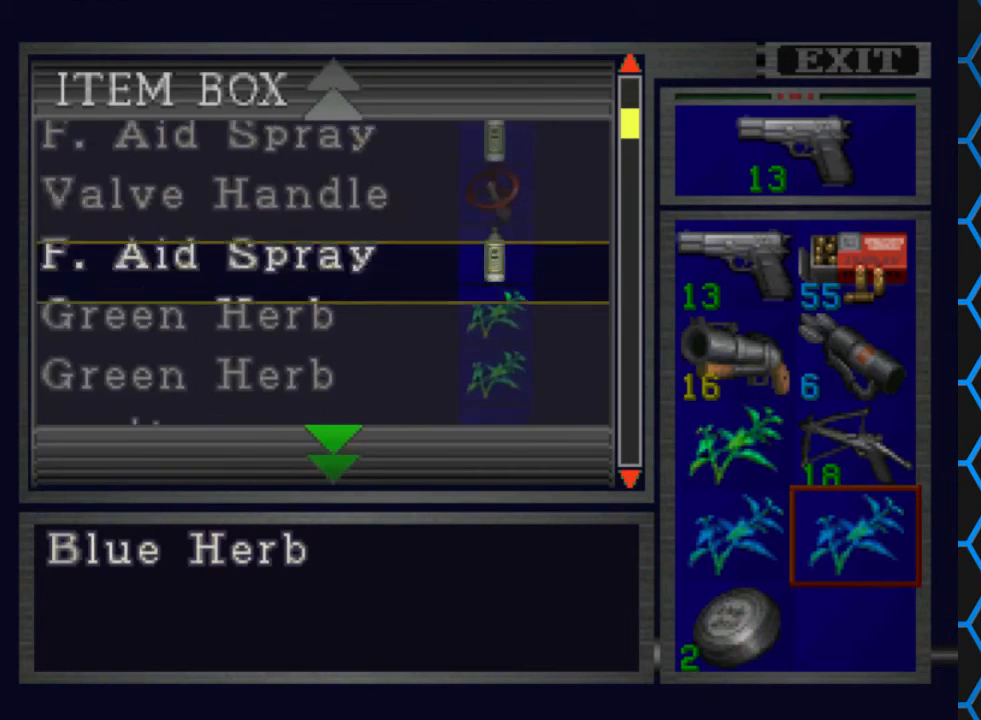
{"buttons": ["DPAD_DOWN"], "events": []}
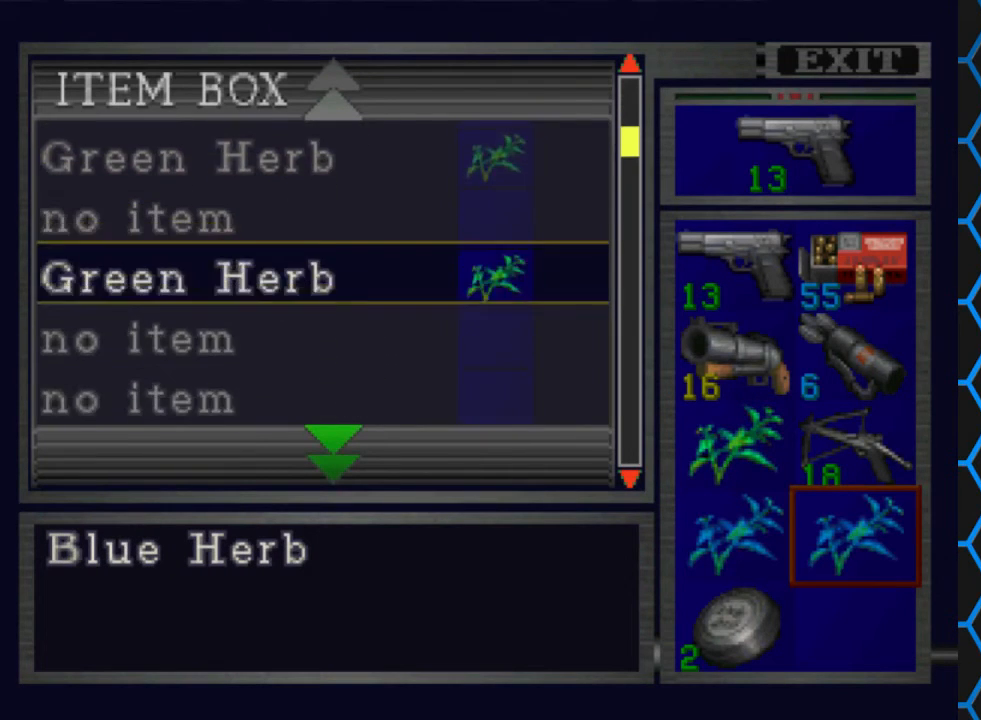
{"buttons": ["DPAD_UP"], "events": [[67, "DPAD_DOWN", "up"], [167, "DPAD_UP", "down"], [333, "DPAD_UP", "up"], [500, "DPAD_UP", "down"]]}
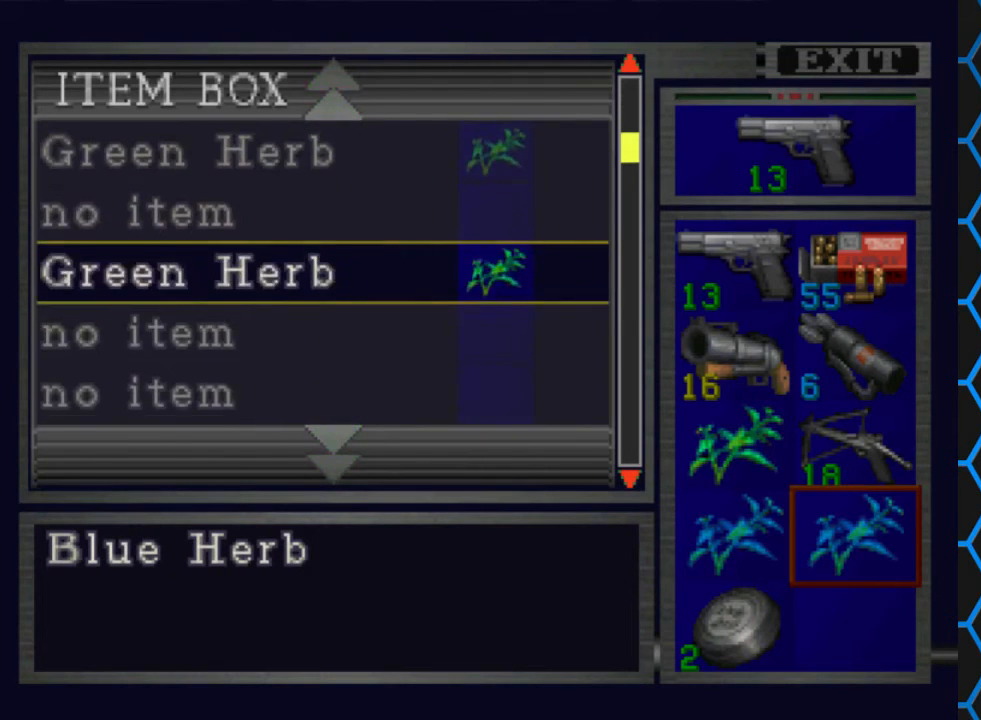
{"buttons": [], "events": [[133, "DPAD_UP", "up"], [333, "CROSS", "down"], [467, "CROSS", "up"]]}
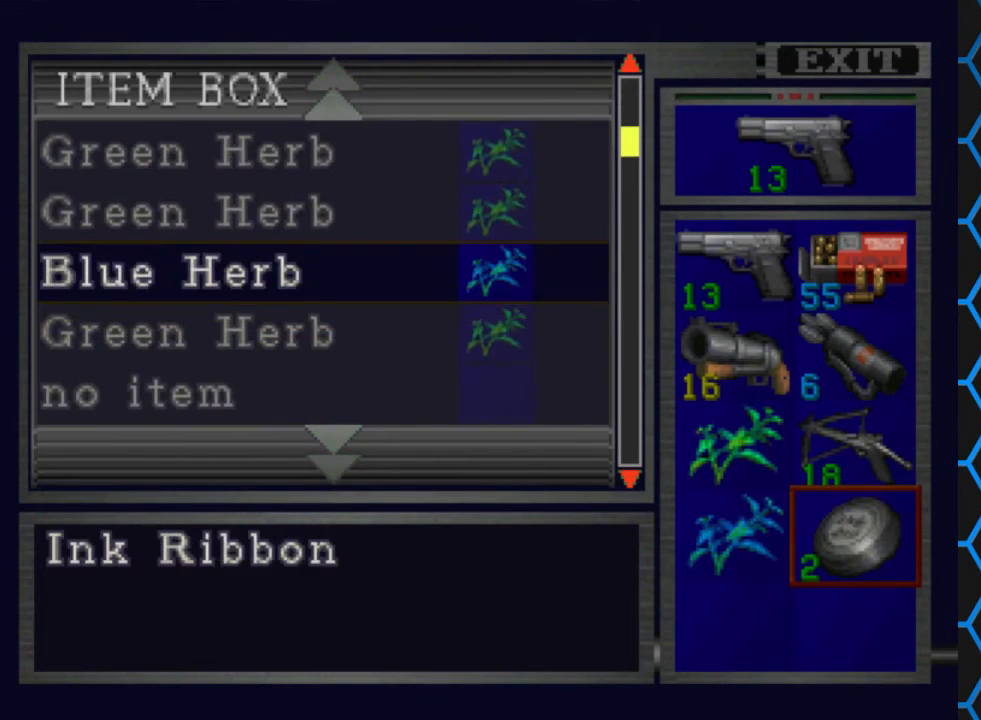
{"buttons": [], "events": [[367, "DPAD_LEFT", "down"], [500, "DPAD_LEFT", "up"]]}
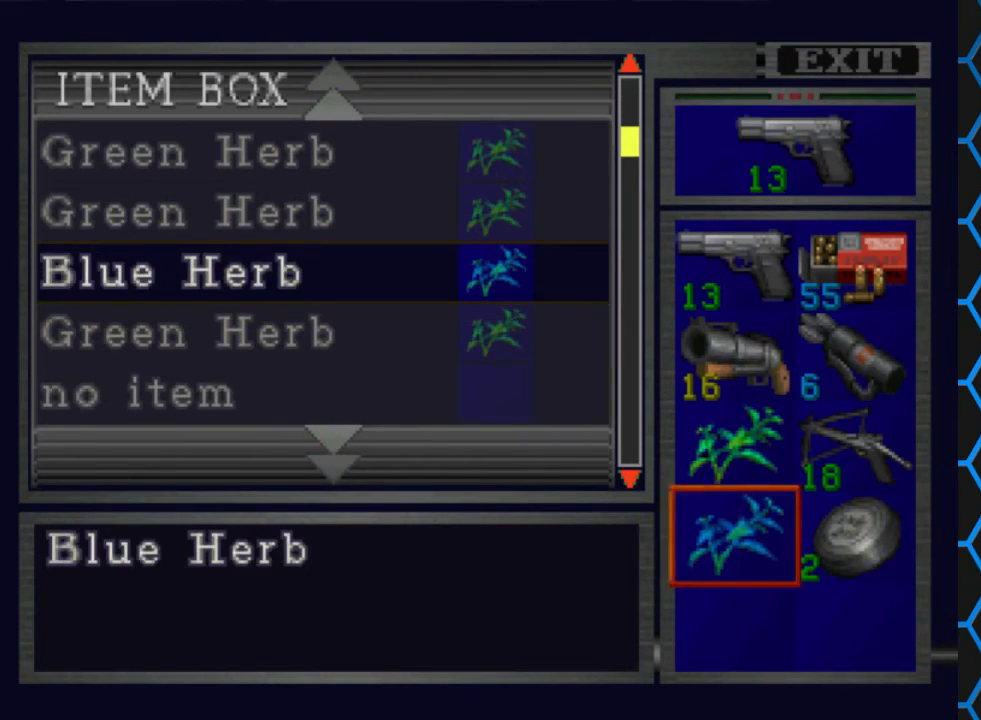
{"buttons": [], "events": [[33, "CROSS", "down"], [200, "CROSS", "up"], [233, "DPAD_DOWN", "down"], [333, "DPAD_DOWN", "up"]]}
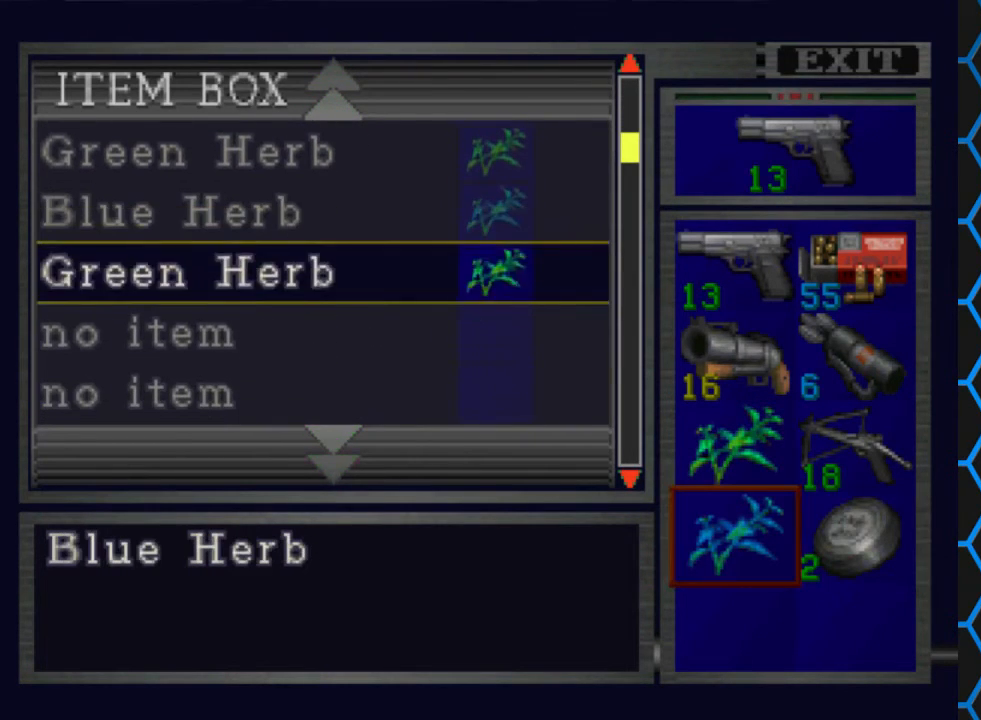
{"buttons": [], "events": [[67, "DPAD_DOWN", "down"], [133, "DPAD_DOWN", "up"], [267, "CROSS", "down"], [433, "CROSS", "up"]]}
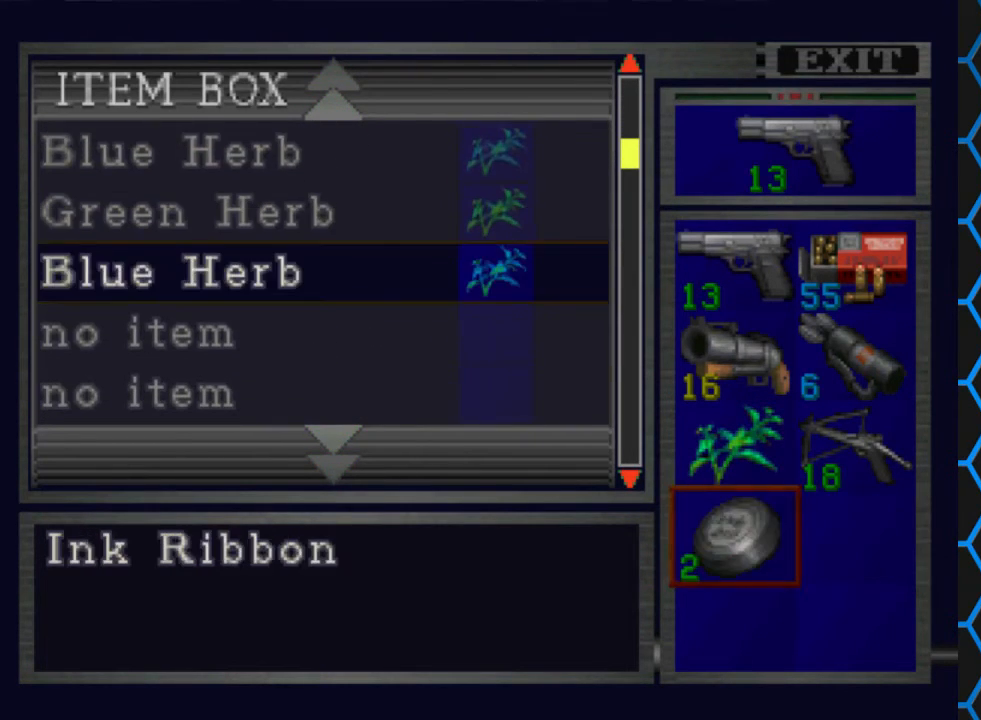
{"buttons": ["CROSS"], "events": [[300, "DPAD_RIGHT", "down"], [433, "DPAD_RIGHT", "up"], [500, "CROSS", "down"]]}
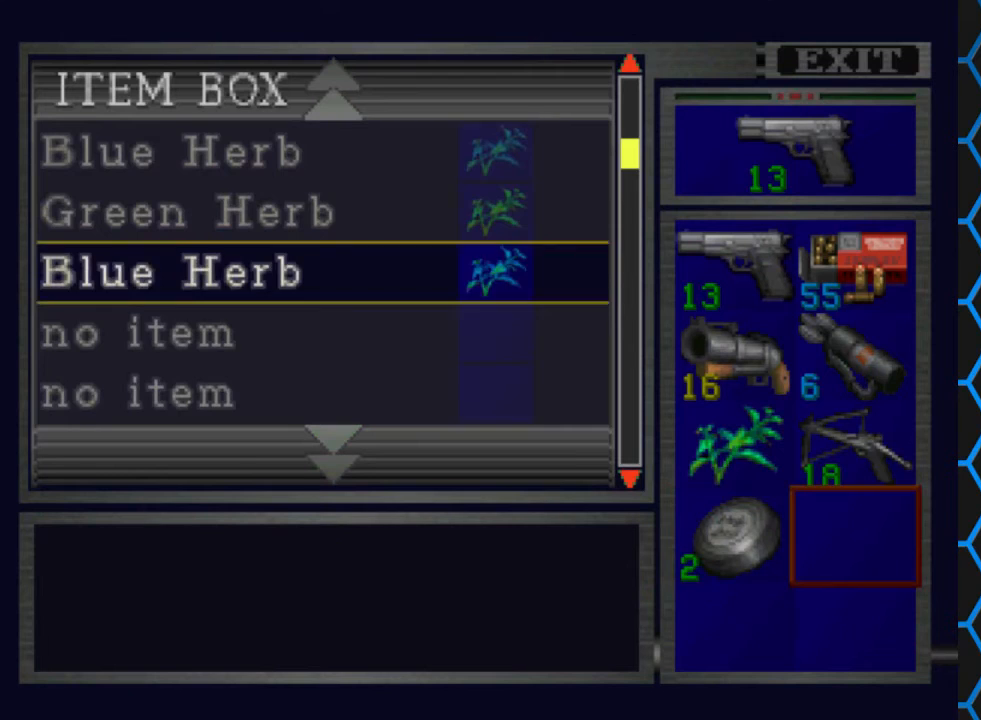
{"buttons": ["DPAD_UP"], "events": [[167, "CROSS", "up"], [167, "DPAD_UP", "down"]]}
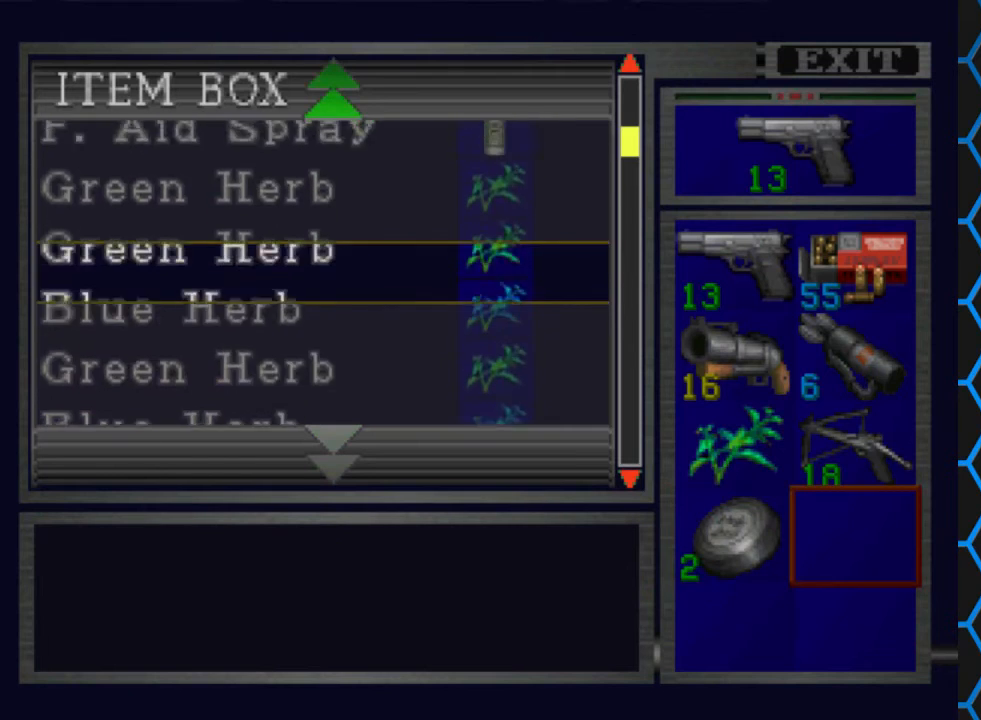
{"buttons": ["DPAD_UP"], "events": []}
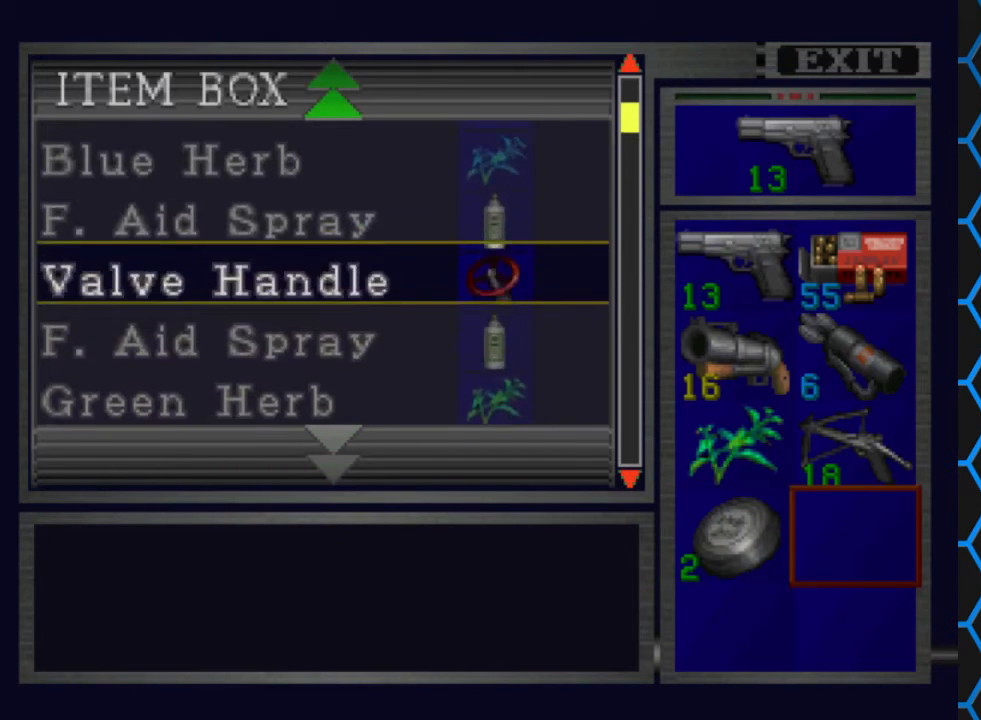
{"buttons": ["DPAD_UP"], "events": []}
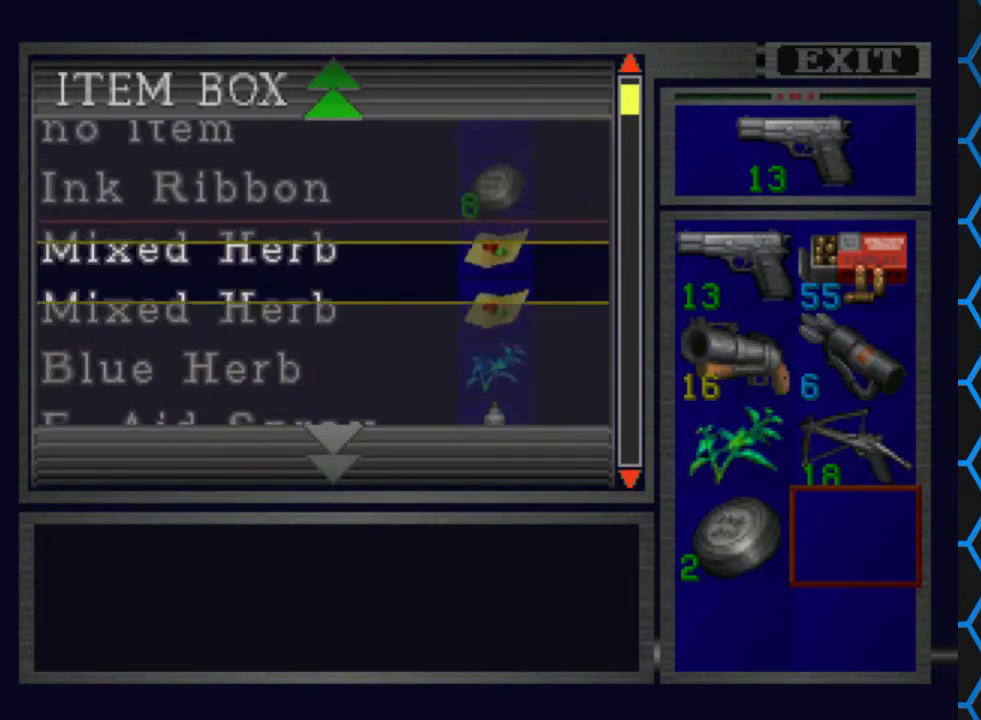
{"buttons": ["DPAD_UP"], "events": []}
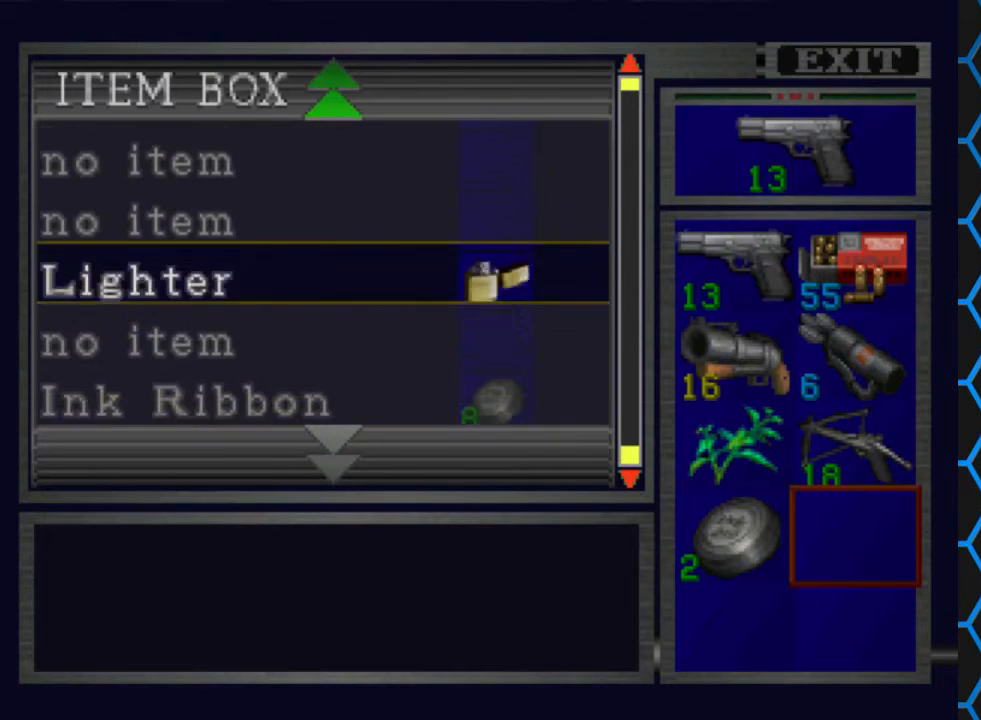
{"buttons": ["DPAD_DOWN"], "events": [[233, "DPAD_UP", "up"], [467, "DPAD_DOWN", "down"]]}
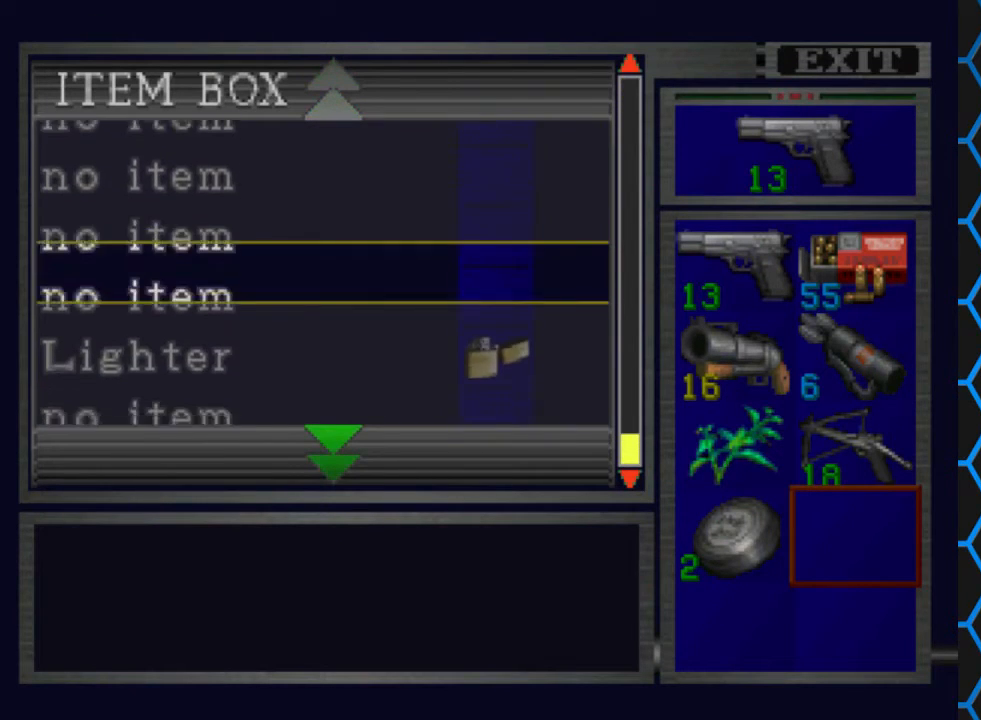
{"buttons": ["DPAD_DOWN"], "events": []}
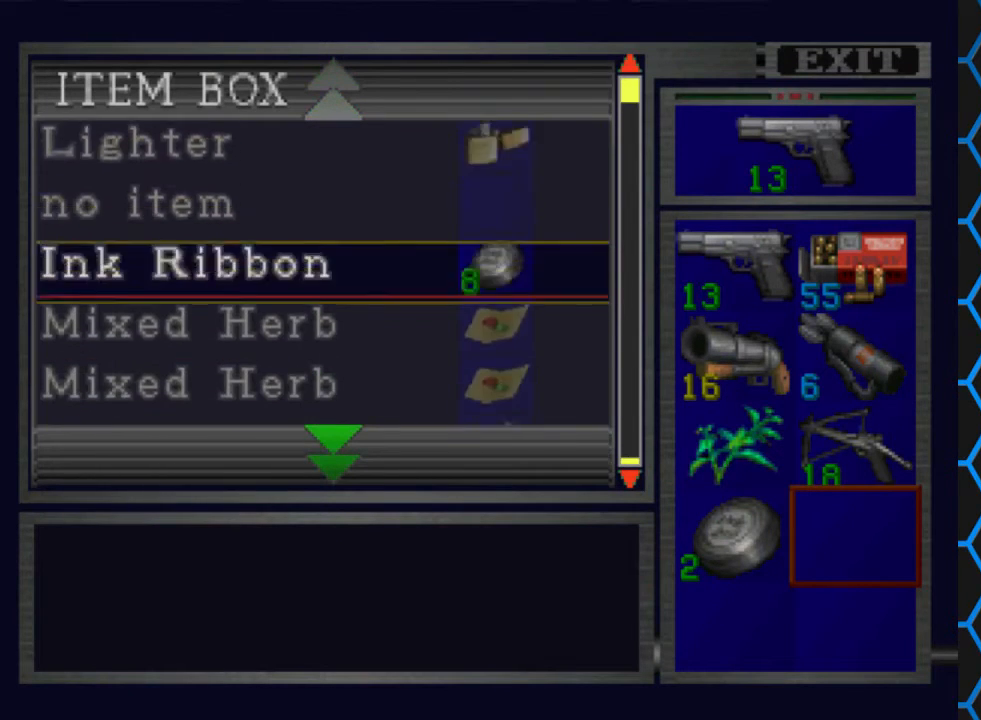
{"buttons": ["DPAD_DOWN"], "events": []}